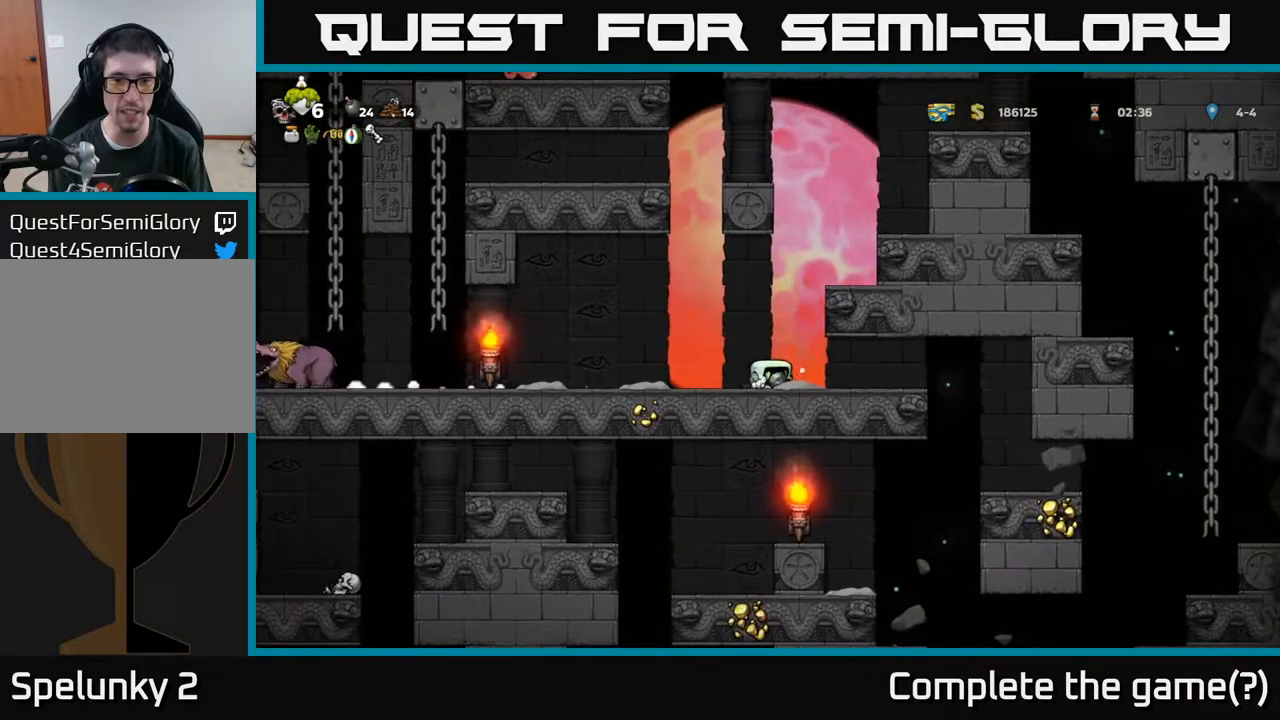
Gameplay with a controller (Xbox layout); each line is a JSON object with the inputs held at the frame after it. "events" lists button and stick changes between this image and that frame as [ms after this image, input, new state], when the widget could be followed in between.
{"buttons": ["DPAD_LEFT"], "left_stick": "center", "right_stick": "center", "events": [[17, "DPAD_DOWN", "up"], [17, "DPAD_LEFT", "down"]]}
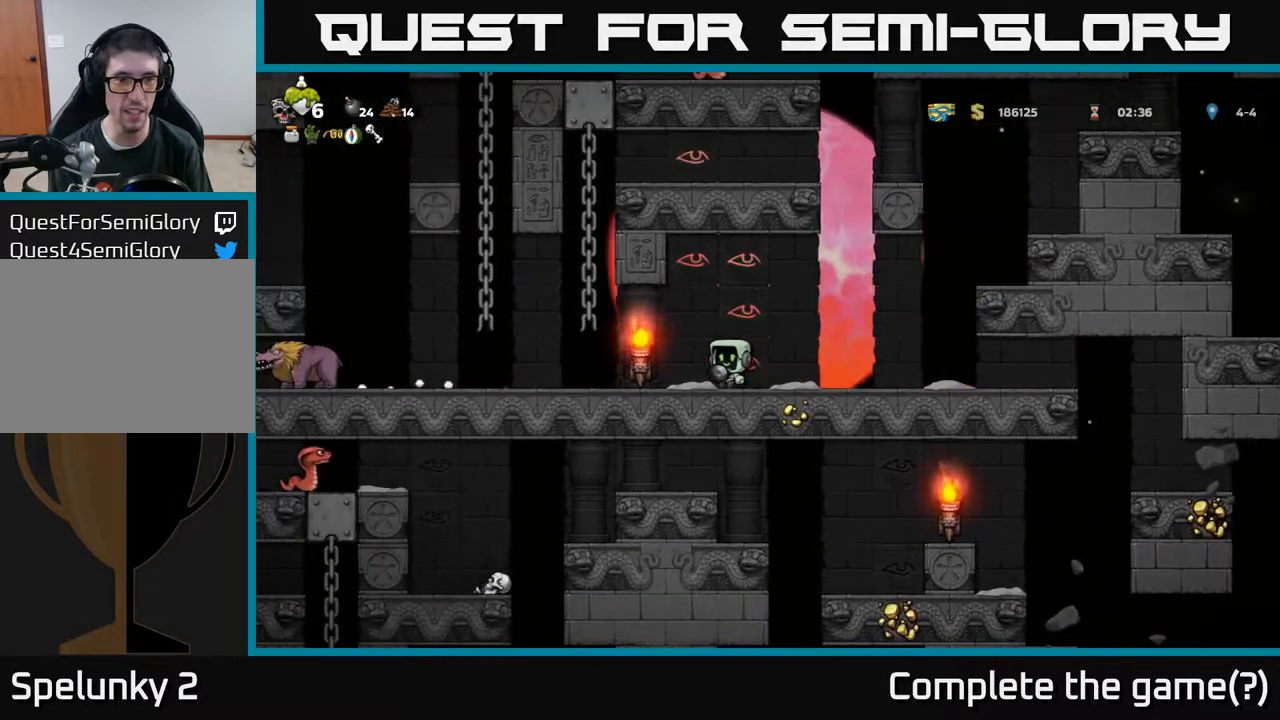
{"buttons": [], "left_stick": "center", "right_stick": "center", "events": [[250, "X", "down"], [317, "X", "up"], [383, "DPAD_LEFT", "up"]]}
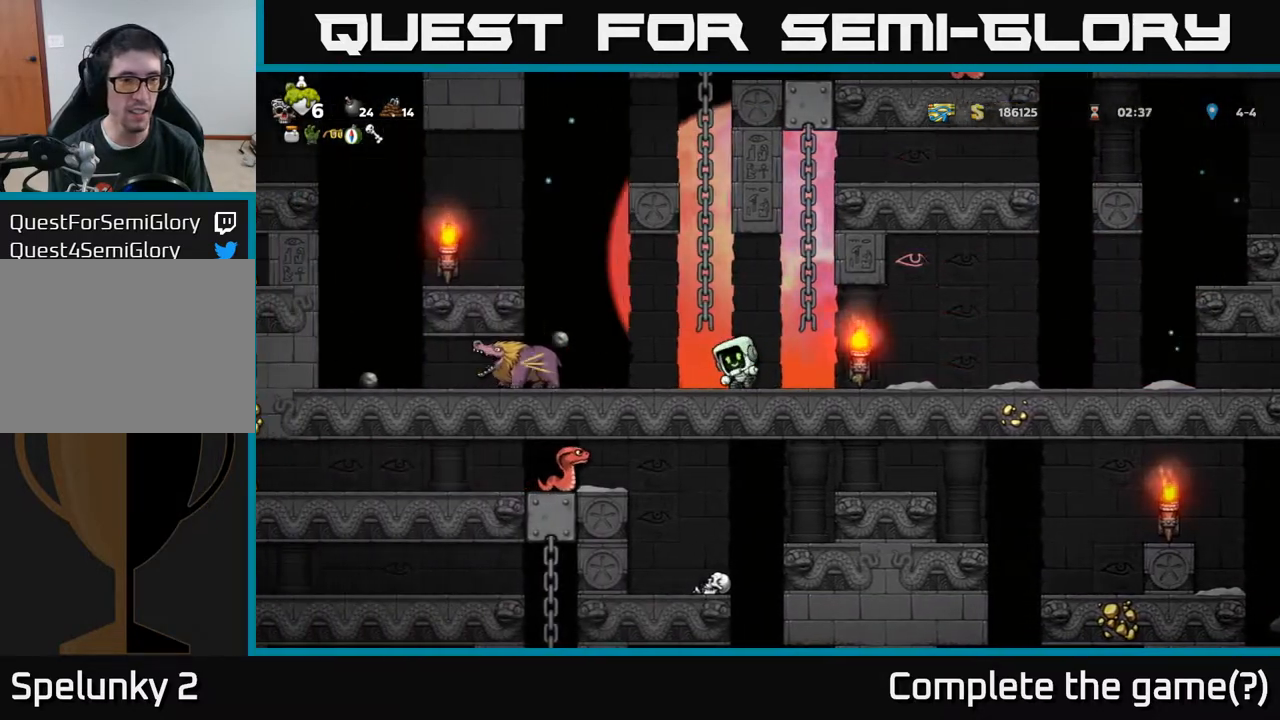
{"buttons": ["DPAD_LEFT"], "left_stick": "center", "right_stick": "center", "events": [[200, "DPAD_LEFT", "down"], [217, "A", "down"], [333, "A", "up"]]}
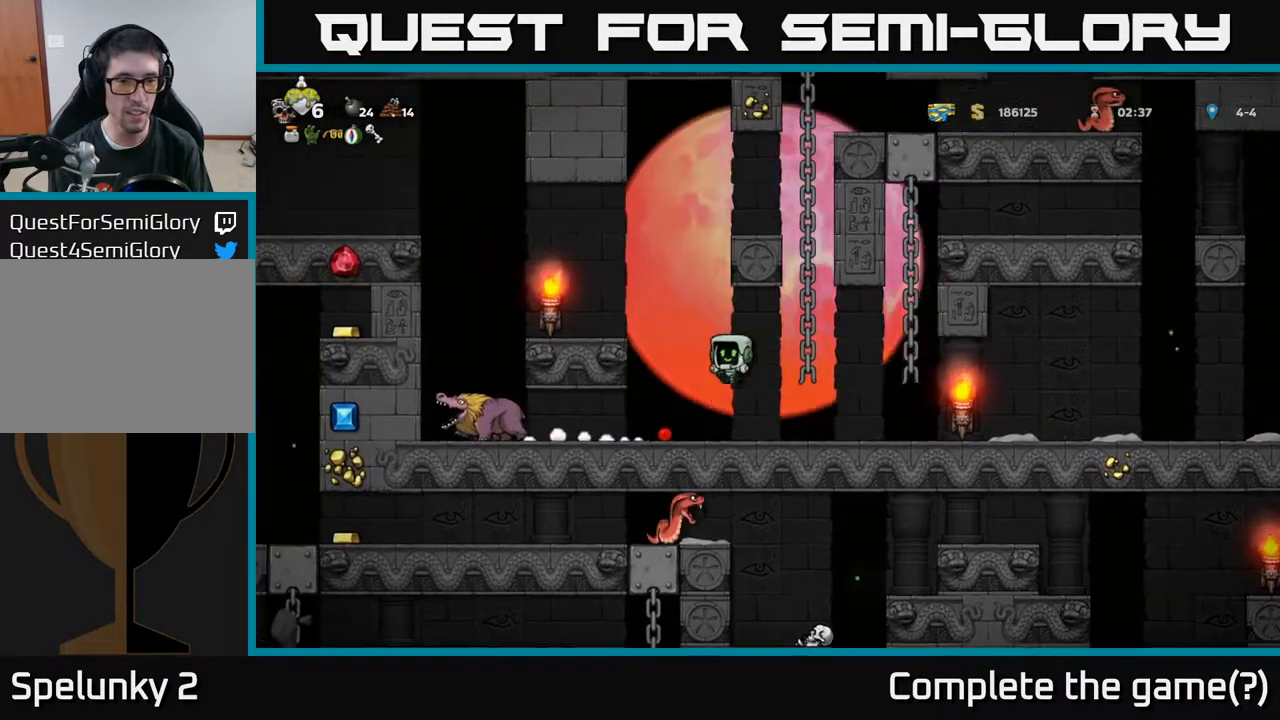
{"buttons": [], "left_stick": "center", "right_stick": "center", "events": [[67, "DPAD_LEFT", "up"], [300, "DPAD_RIGHT", "down"], [450, "DPAD_RIGHT", "up"]]}
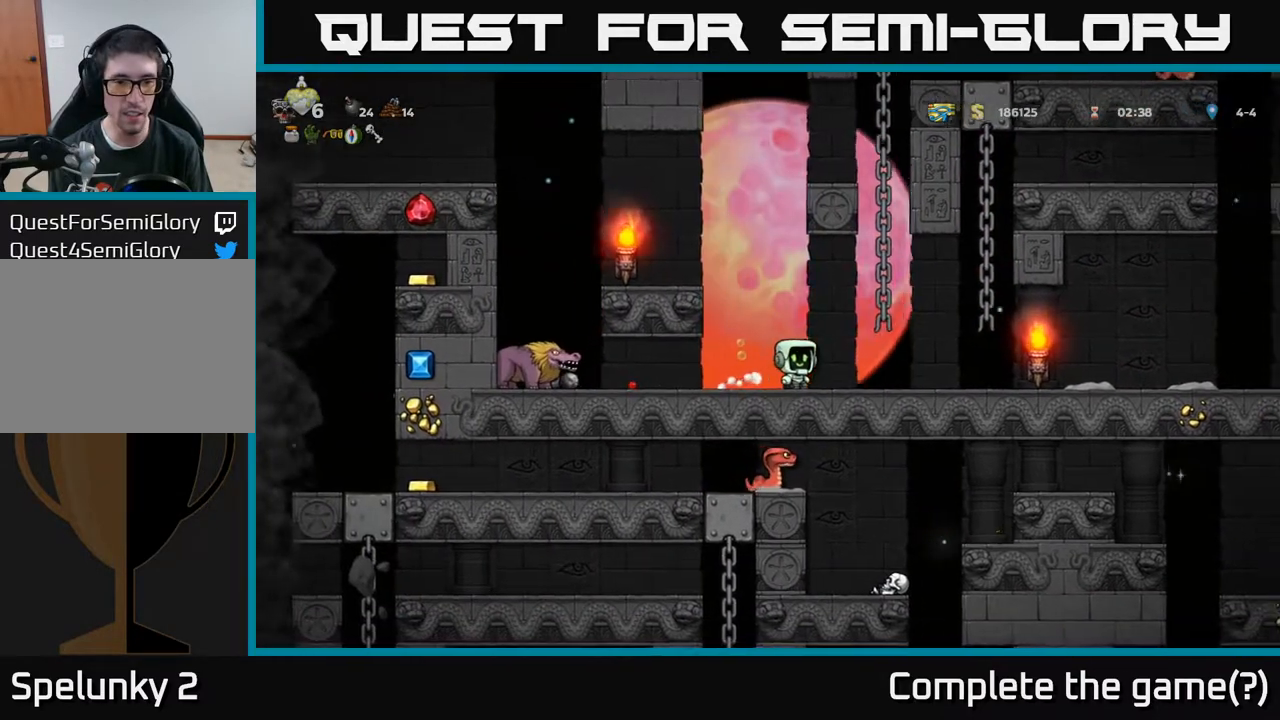
{"buttons": [], "left_stick": "center", "right_stick": "center", "events": []}
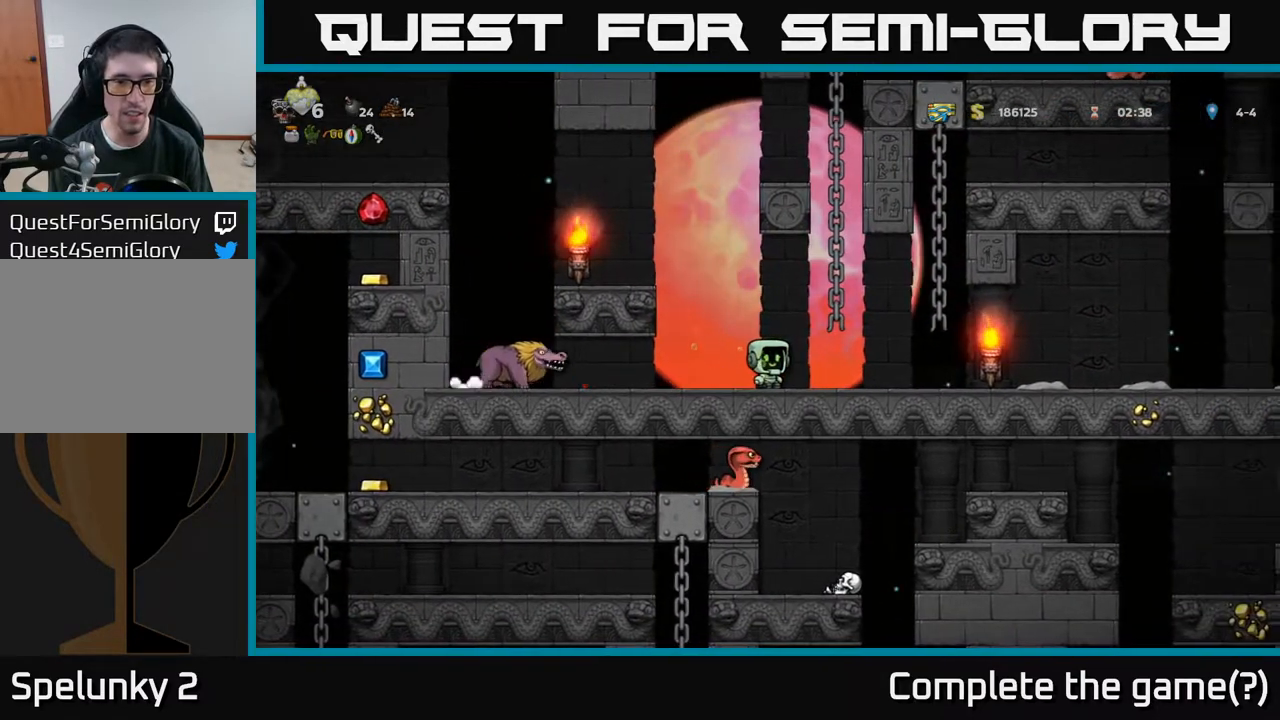
{"buttons": [], "left_stick": "center", "right_stick": "center", "events": [[167, "A", "down"], [350, "A", "up"]]}
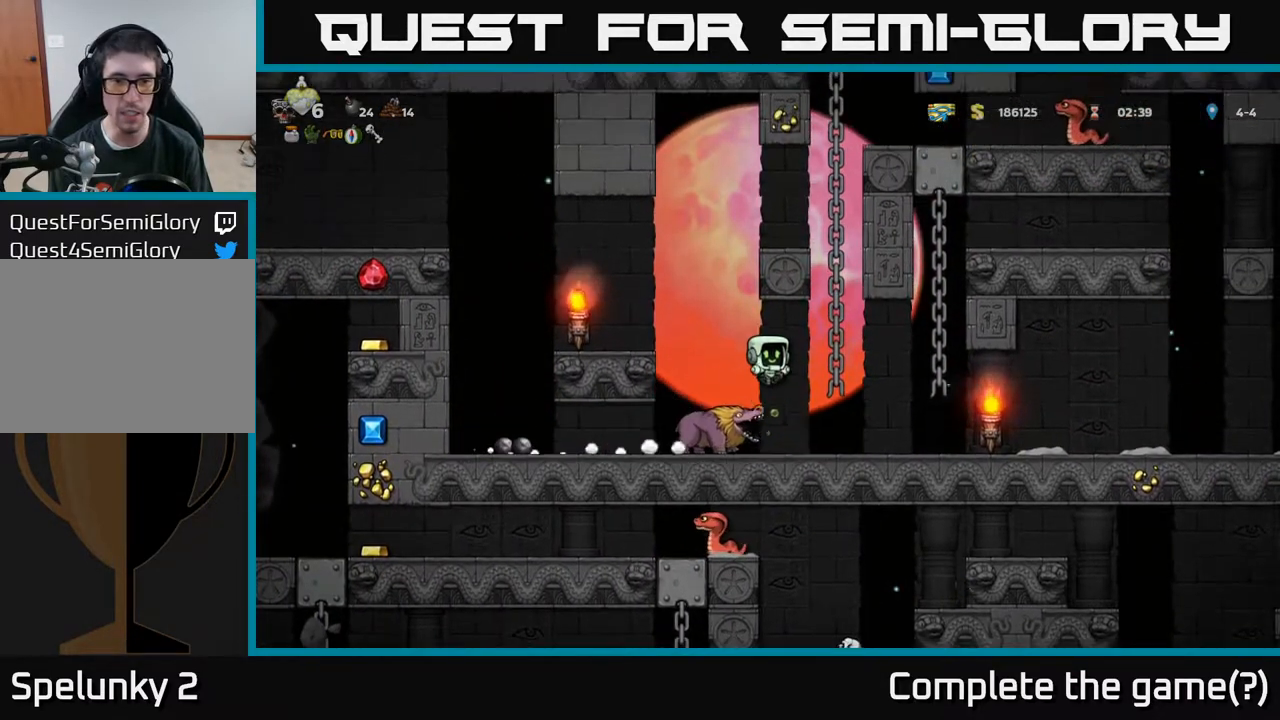
{"buttons": ["DPAD_RIGHT"], "left_stick": "center", "right_stick": "center", "events": [[100, "DPAD_RIGHT", "down"], [250, "DPAD_RIGHT", "up"], [383, "DPAD_RIGHT", "down"]]}
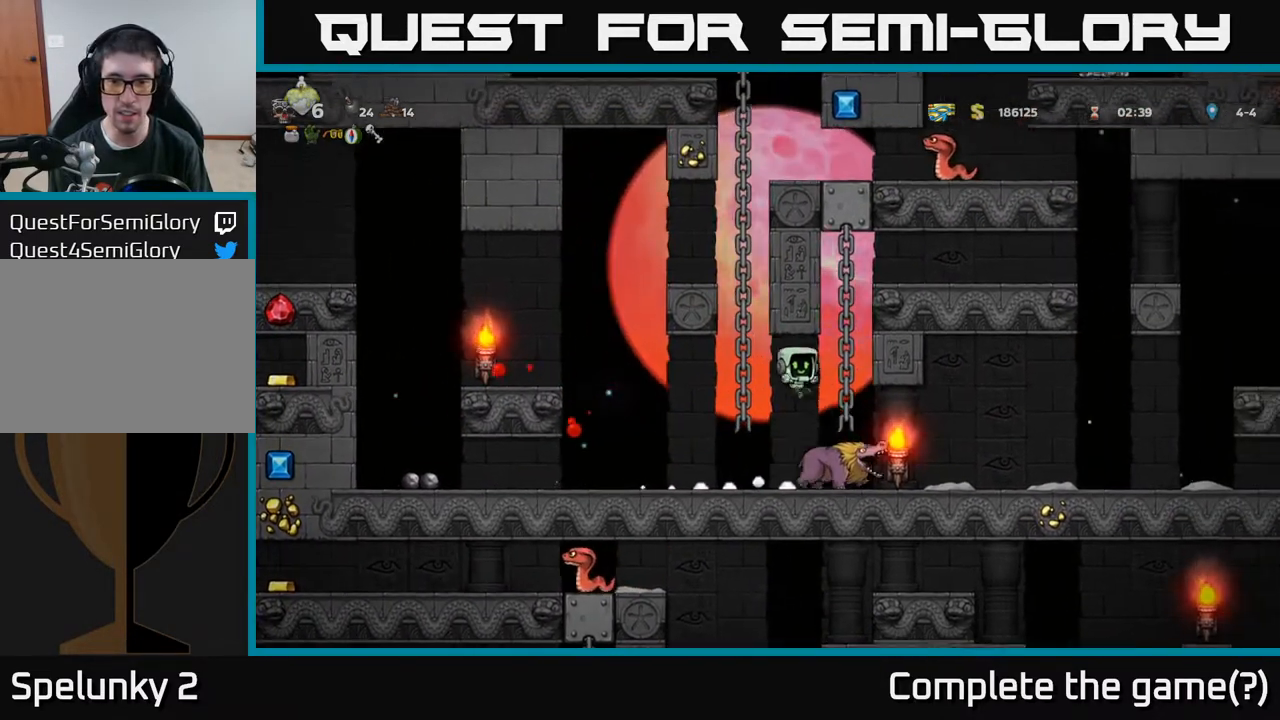
{"buttons": ["DPAD_LEFT"], "left_stick": "center", "right_stick": "center", "events": [[17, "DPAD_RIGHT", "up"], [50, "DPAD_LEFT", "down"]]}
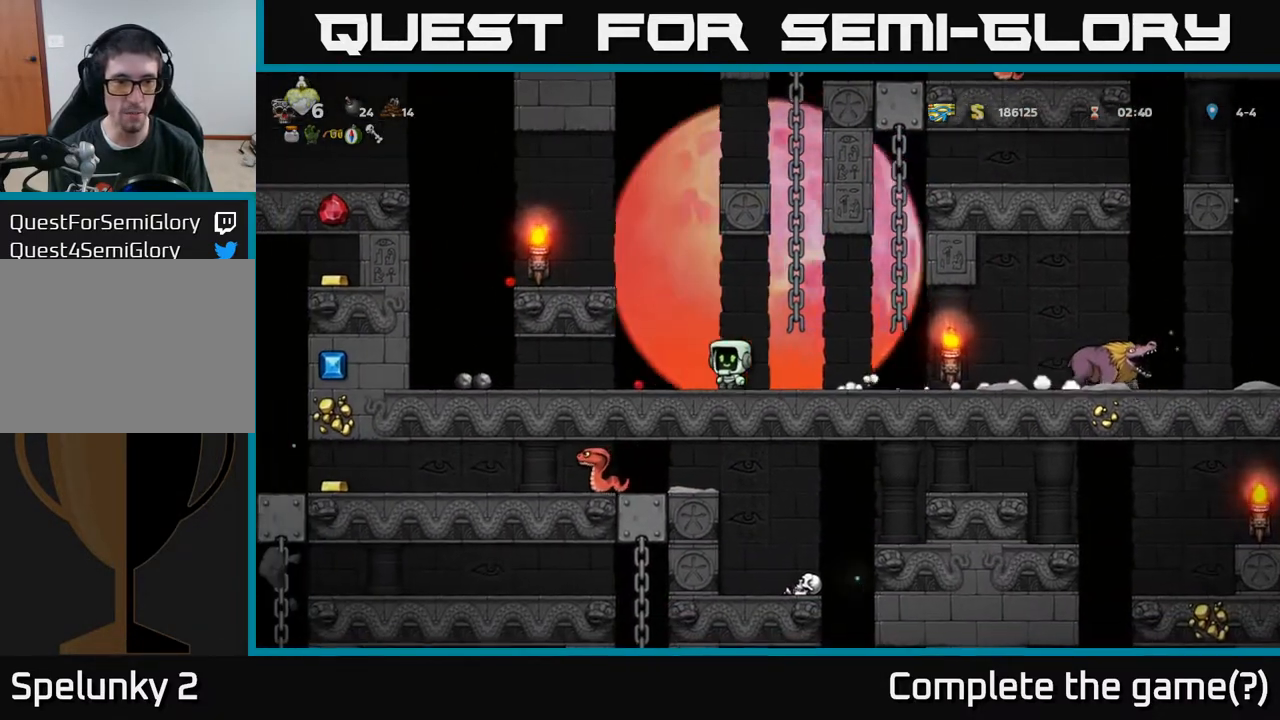
{"buttons": ["DPAD_LEFT"], "left_stick": "center", "right_stick": "center", "events": []}
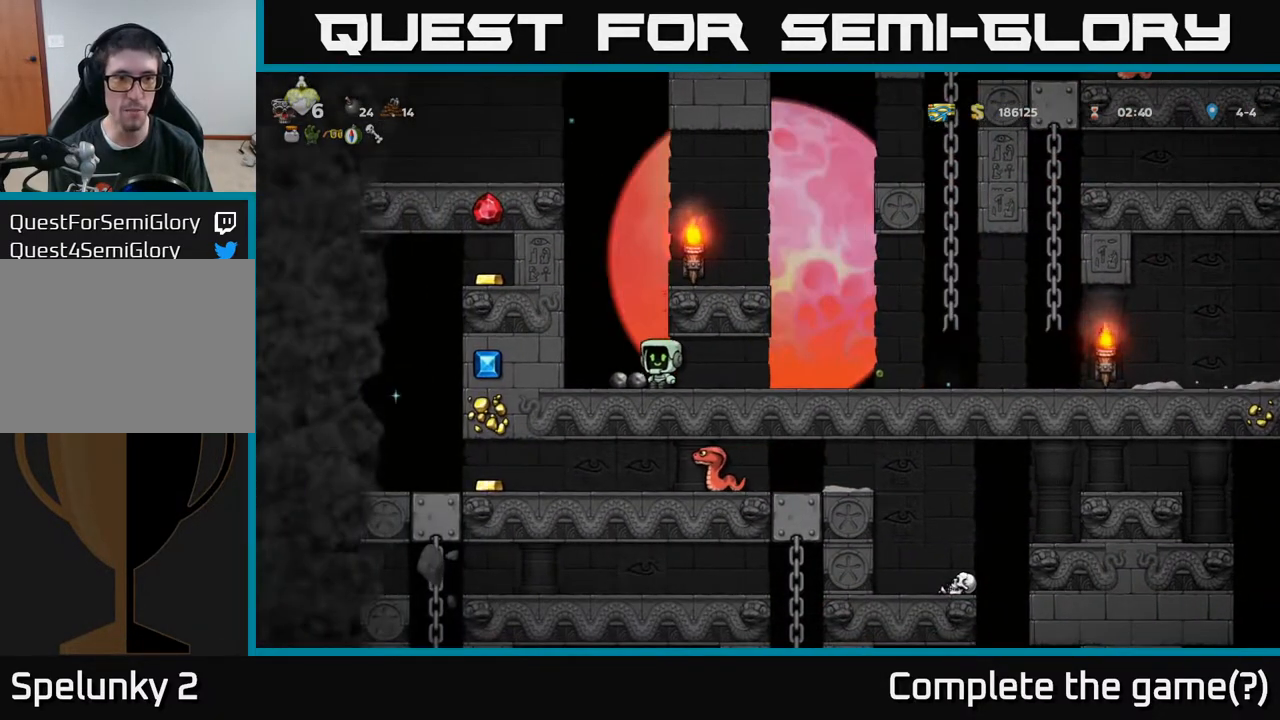
{"buttons": ["DPAD_RIGHT"], "left_stick": "center", "right_stick": "center", "events": [[50, "DPAD_DOWN", "down"], [100, "DPAD_LEFT", "up"], [100, "X", "down"], [150, "DPAD_RIGHT", "down"], [183, "DPAD_DOWN", "up"], [183, "X", "up"], [217, "A", "down"], [433, "A", "up"]]}
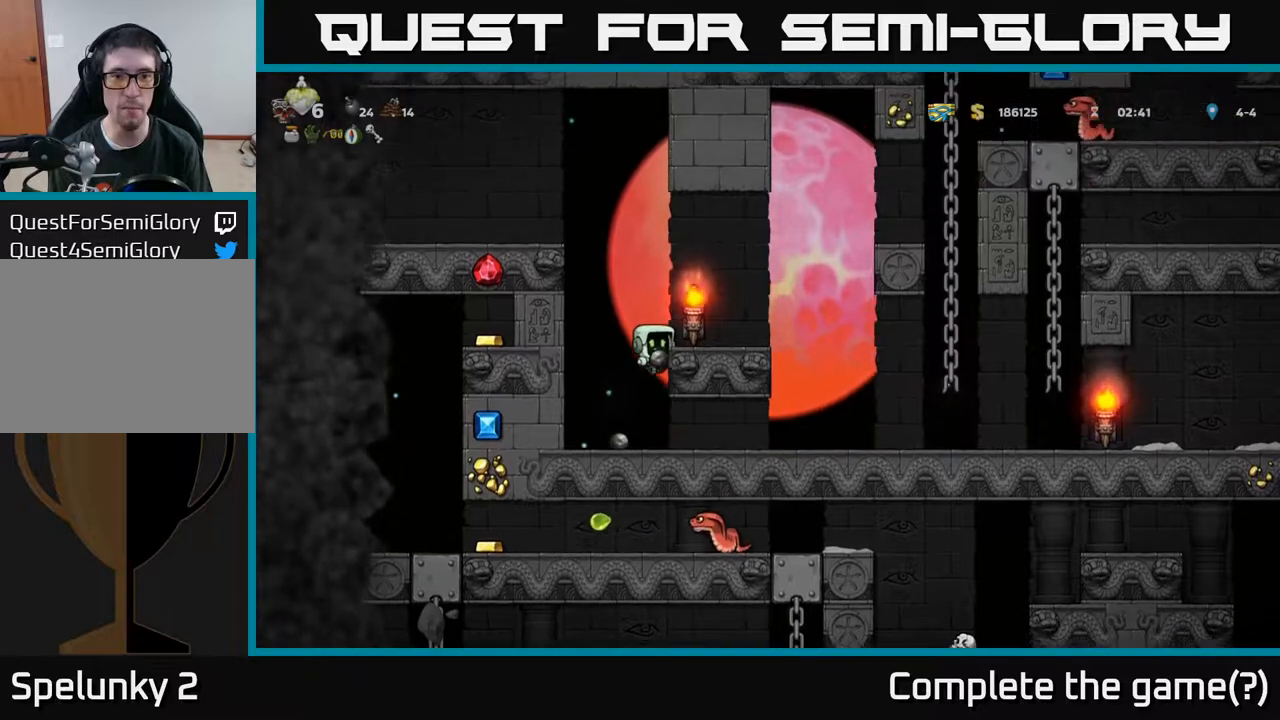
{"buttons": ["DPAD_RIGHT"], "left_stick": "center", "right_stick": "center", "events": [[50, "A", "down"], [150, "A", "up"]]}
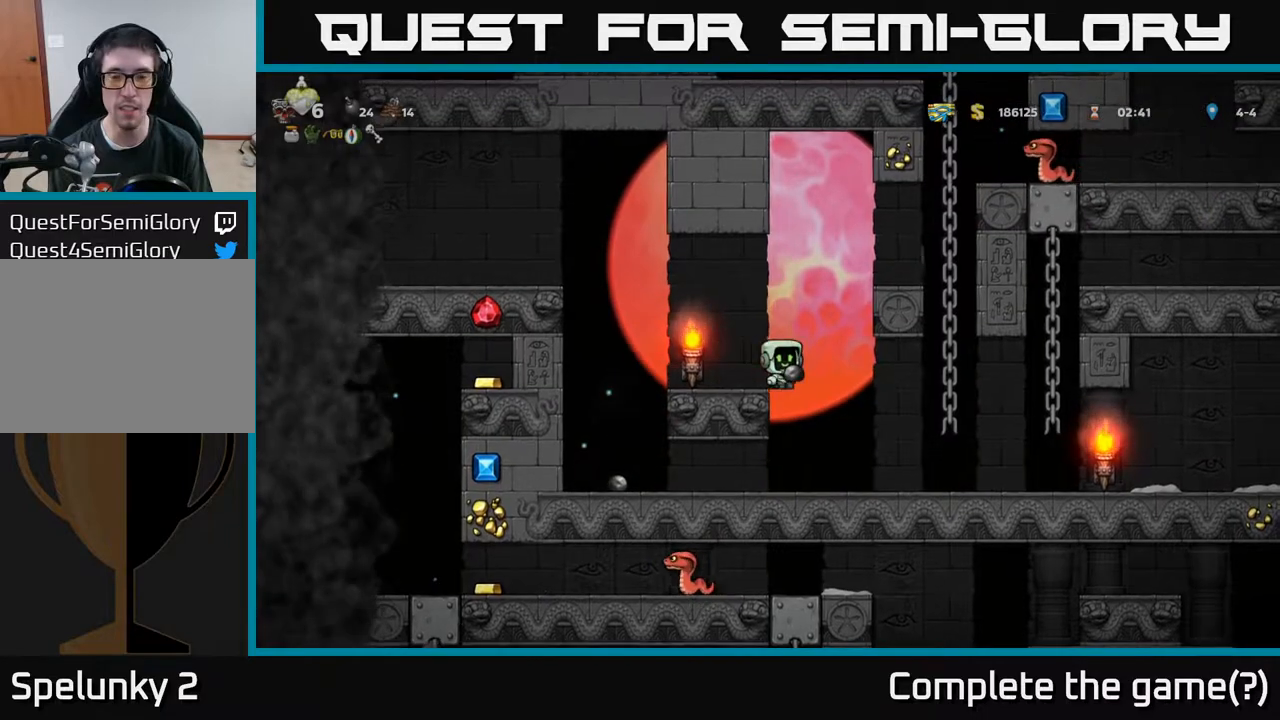
{"buttons": ["DPAD_RIGHT"], "left_stick": "center", "right_stick": "center", "events": []}
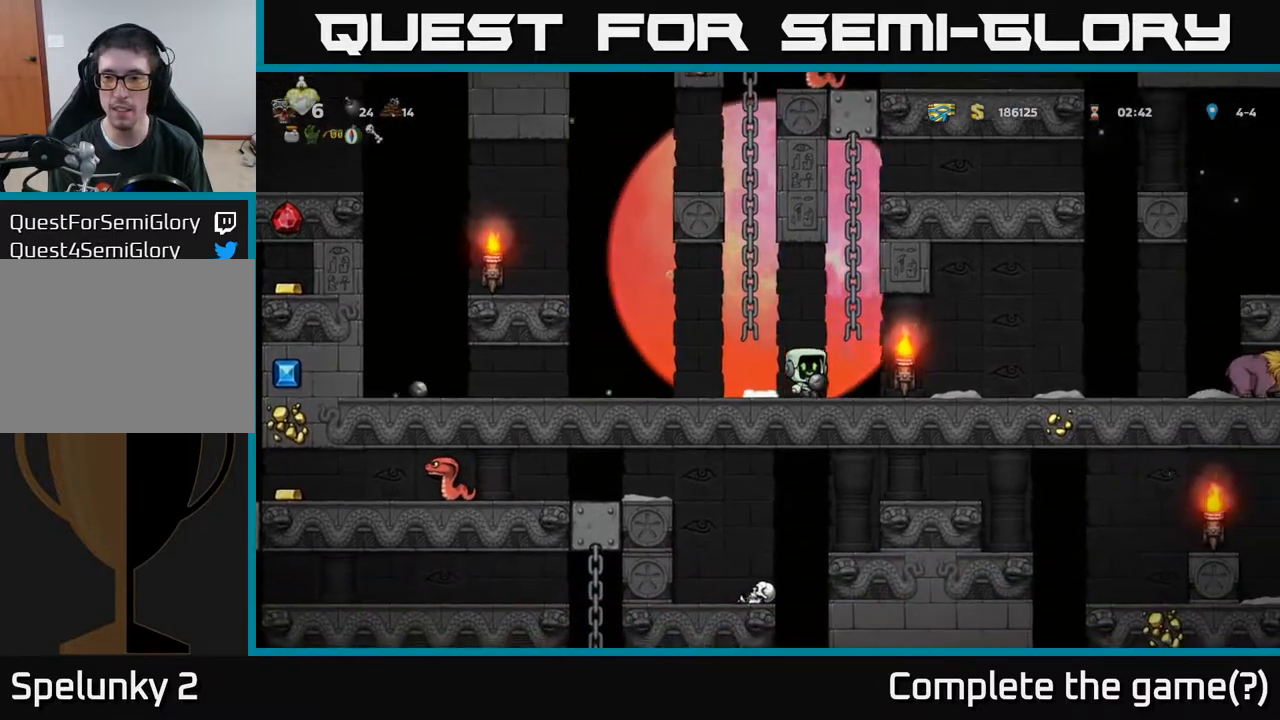
{"buttons": ["DPAD_RIGHT"], "left_stick": "center", "right_stick": "center", "events": []}
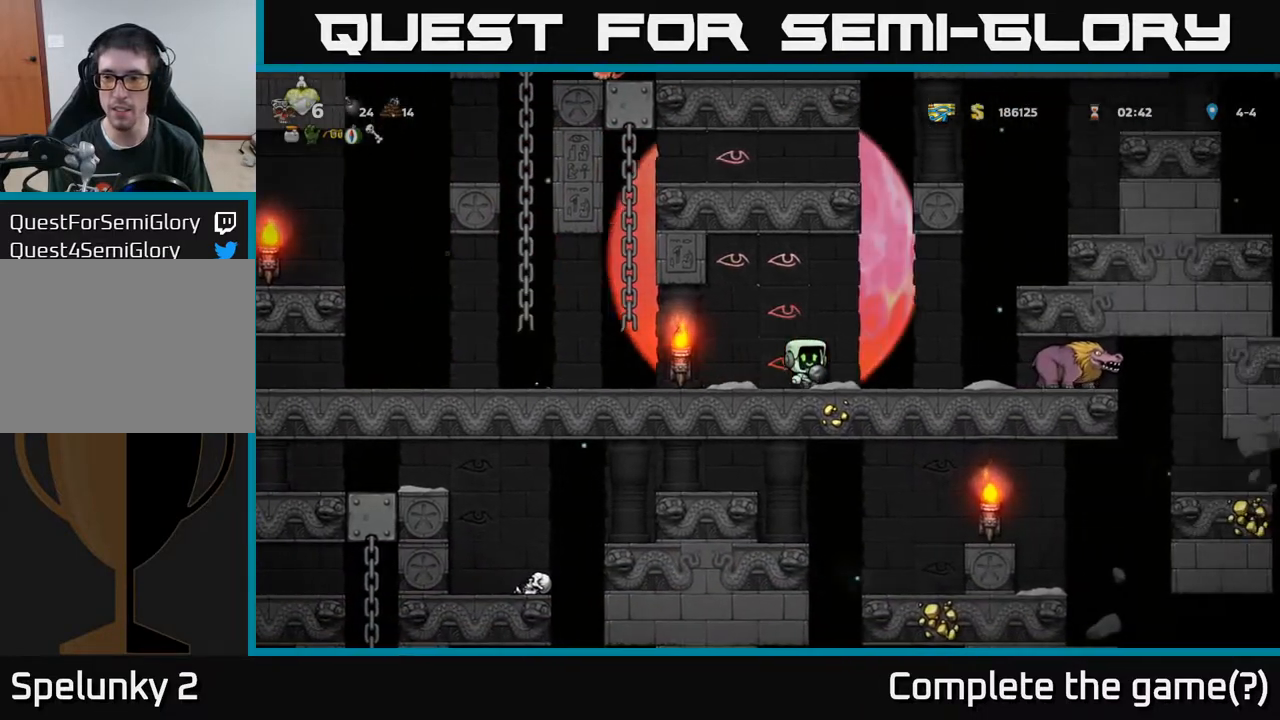
{"buttons": ["DPAD_LEFT"], "left_stick": "center", "right_stick": "center", "events": [[67, "DPAD_RIGHT", "up"], [100, "DPAD_LEFT", "down"]]}
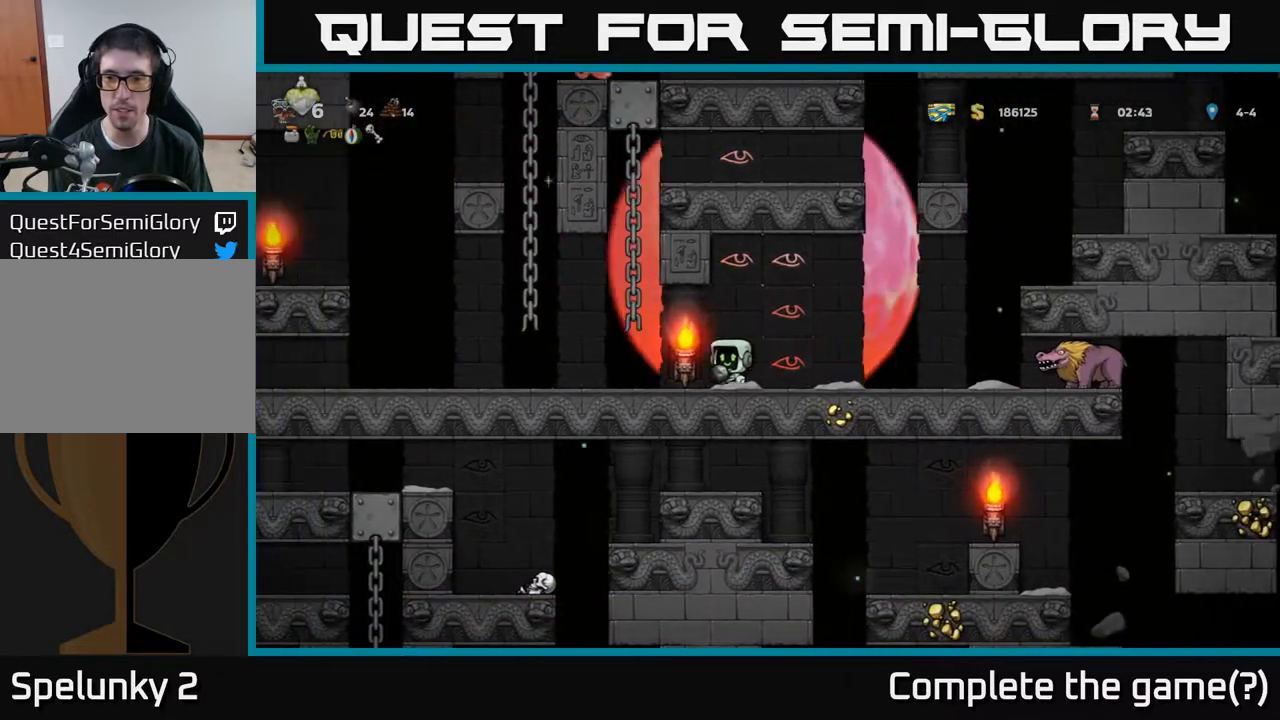
{"buttons": [], "left_stick": "center", "right_stick": "center", "events": [[33, "DPAD_LEFT", "up"]]}
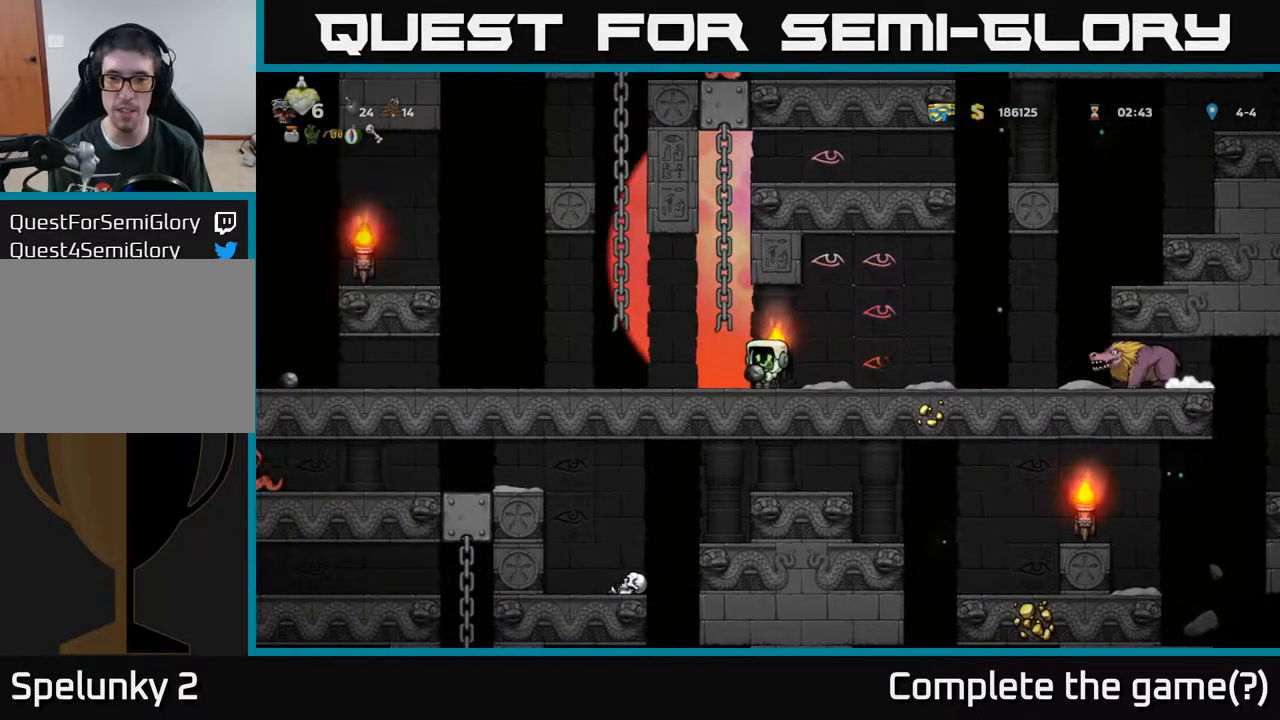
{"buttons": ["A"], "left_stick": "center", "right_stick": "center", "events": [[433, "A", "down"]]}
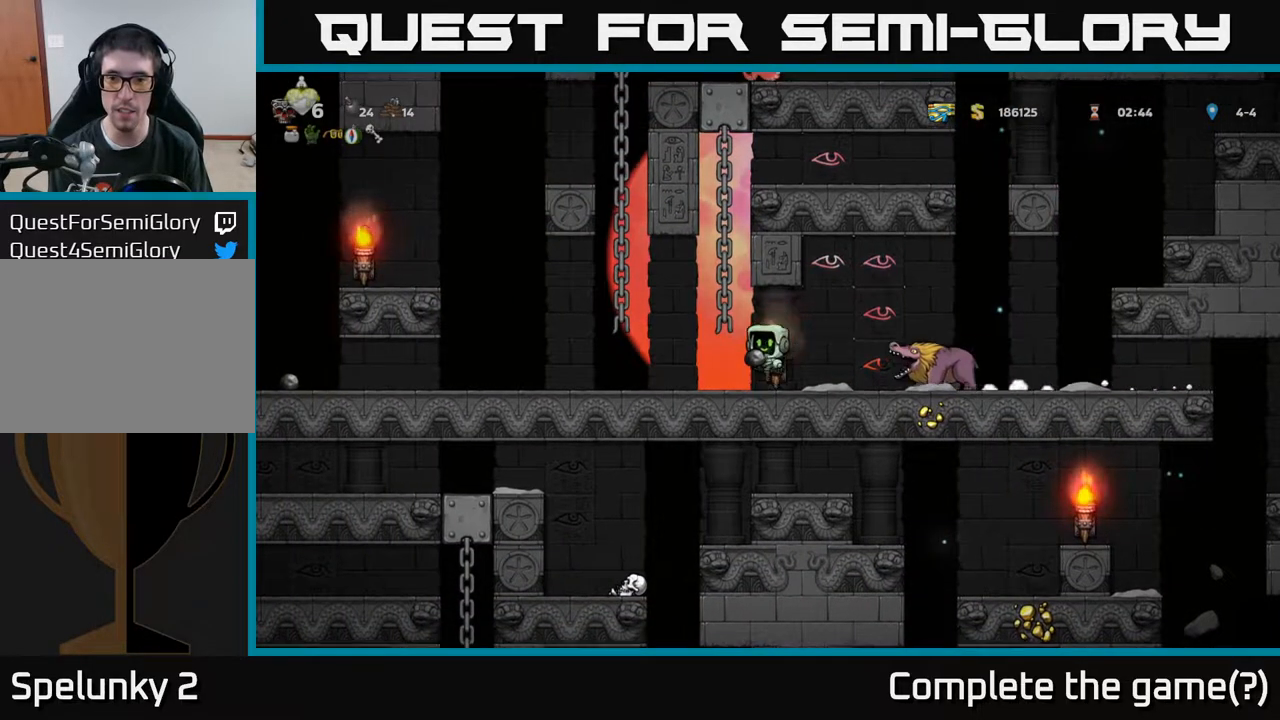
{"buttons": ["DPAD_LEFT"], "left_stick": "center", "right_stick": "center", "events": [[83, "DPAD_RIGHT", "down"], [100, "A", "up"], [183, "DPAD_RIGHT", "up"], [233, "DPAD_LEFT", "down"]]}
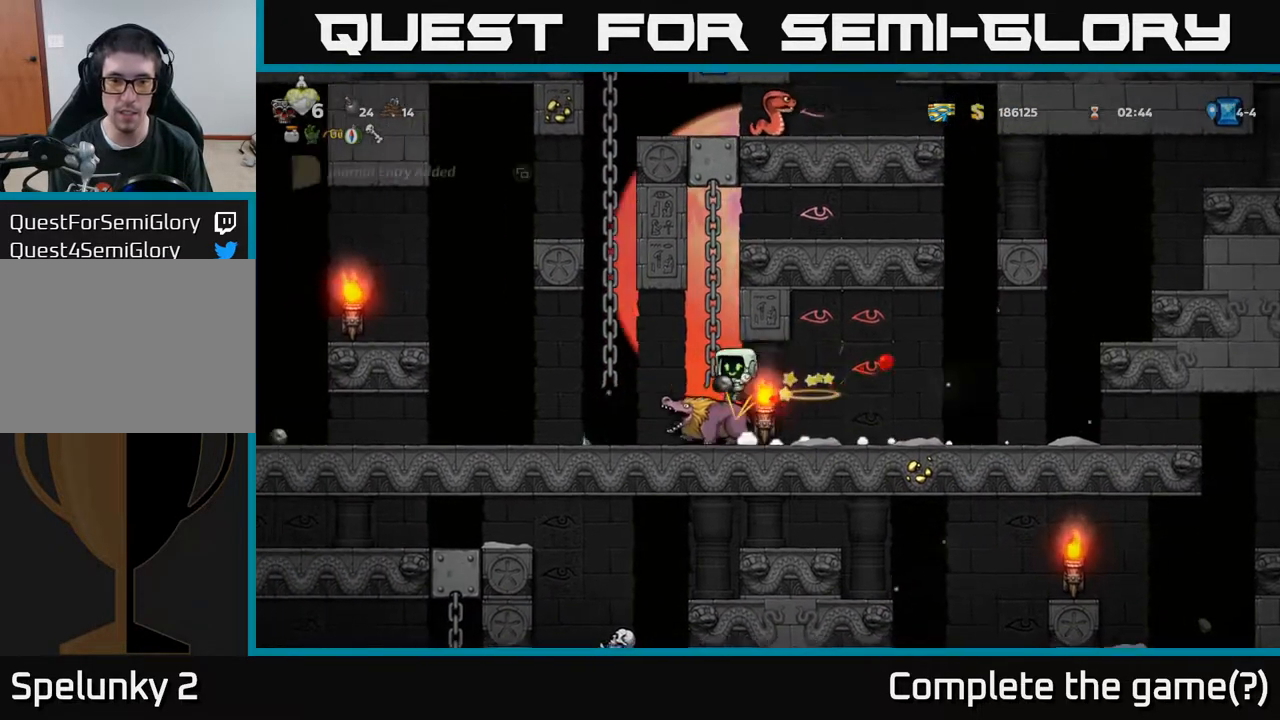
{"buttons": ["DPAD_RIGHT"], "left_stick": "center", "right_stick": "center", "events": [[17, "DPAD_LEFT", "up"], [117, "DPAD_LEFT", "down"], [250, "DPAD_LEFT", "up"], [283, "DPAD_RIGHT", "down"]]}
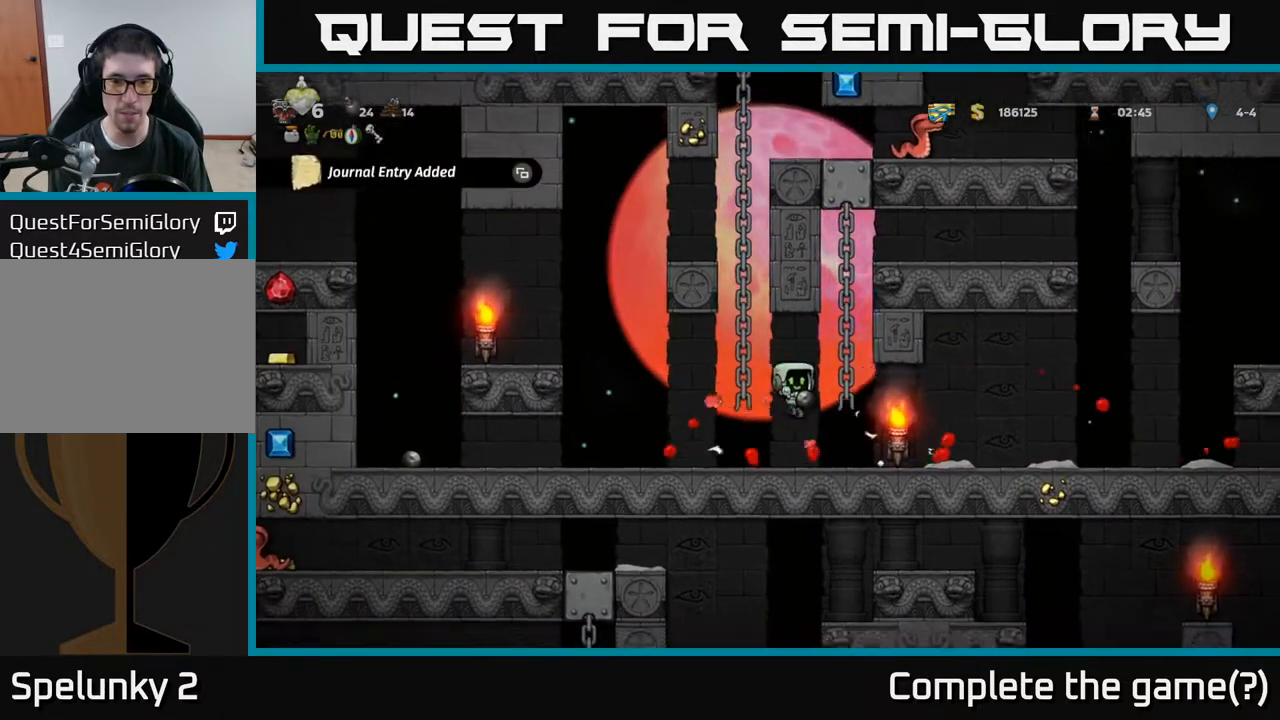
{"buttons": ["DPAD_RIGHT"], "left_stick": "center", "right_stick": "center", "events": []}
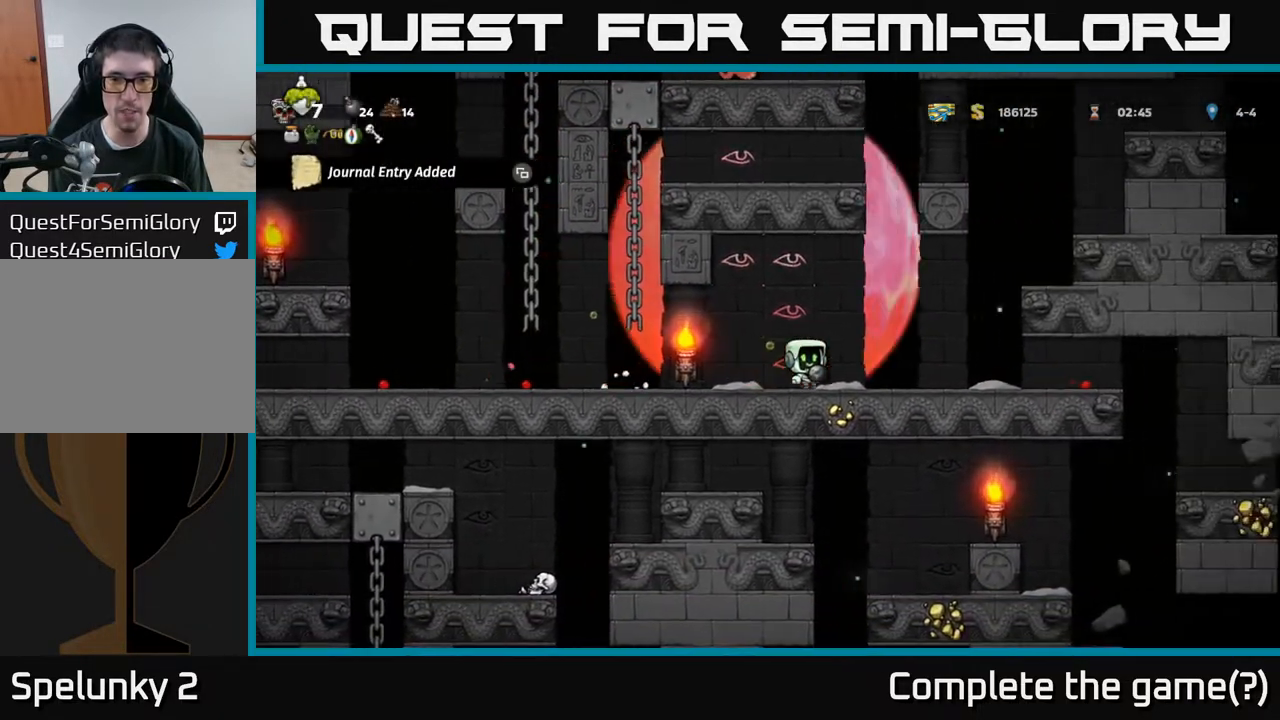
{"buttons": ["DPAD_RIGHT"], "left_stick": "center", "right_stick": "center", "events": []}
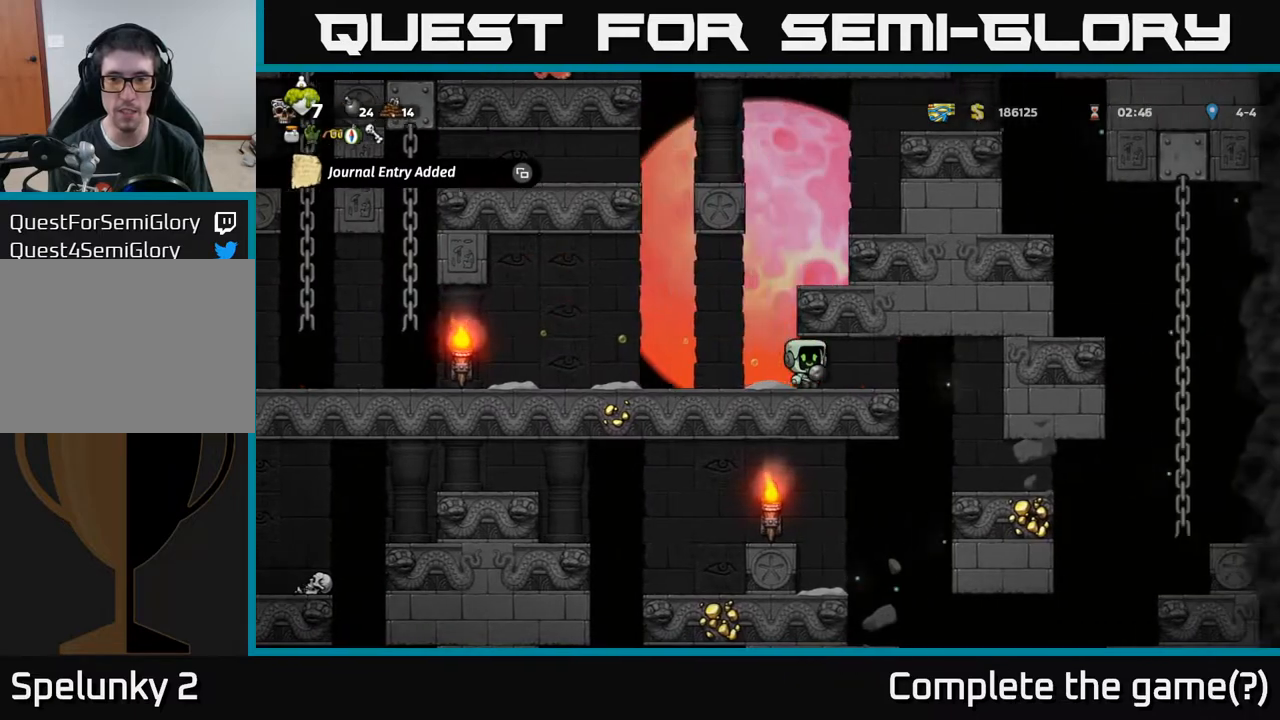
{"buttons": ["DPAD_LEFT"], "left_stick": "center", "right_stick": "center", "events": [[150, "DPAD_RIGHT", "up"], [183, "DPAD_LEFT", "down"]]}
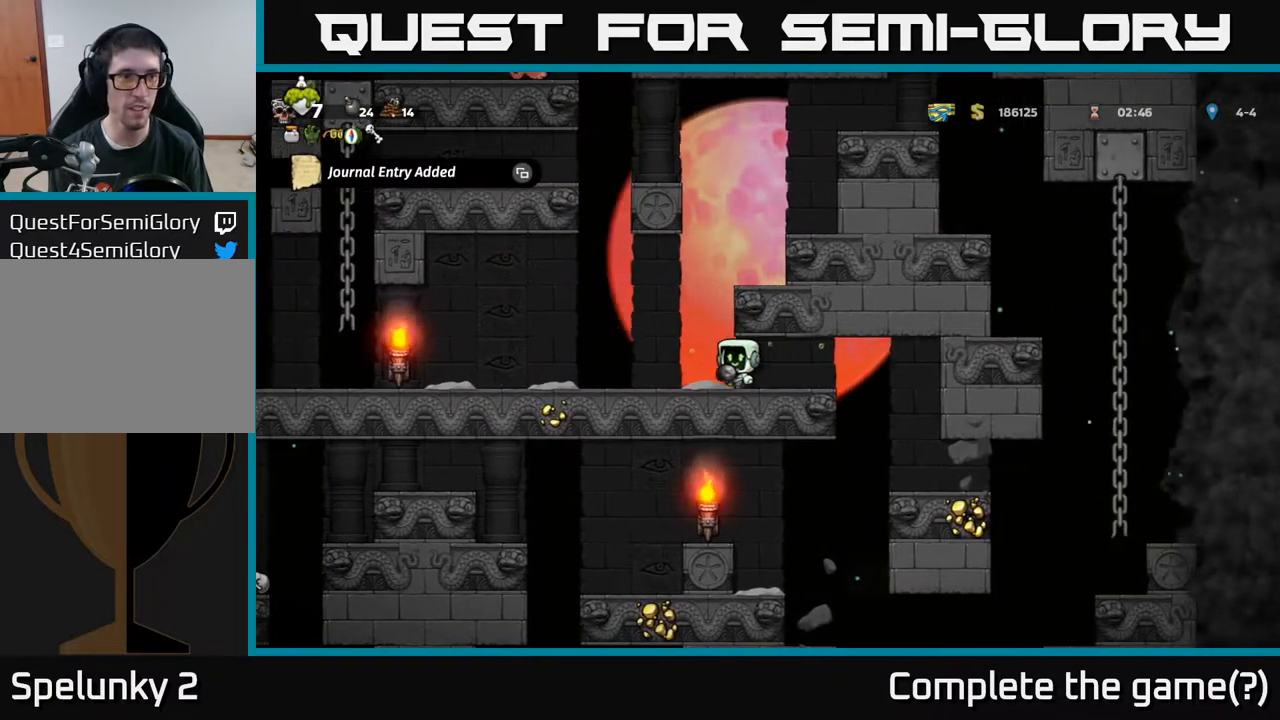
{"buttons": ["A", "DPAD_RIGHT"], "left_stick": "center", "right_stick": "center", "events": [[83, "DPAD_LEFT", "up"], [100, "A", "down"], [117, "DPAD_RIGHT", "down"], [283, "A", "up"], [433, "A", "down"]]}
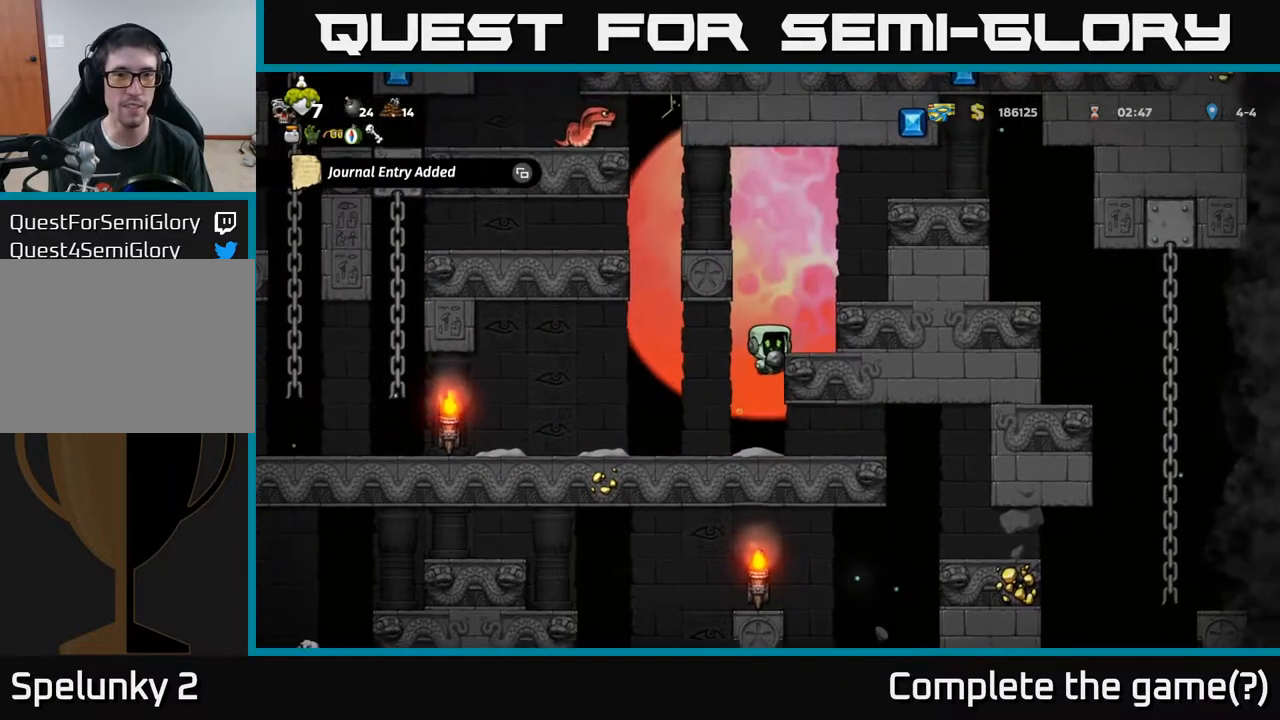
{"buttons": ["A", "DPAD_LEFT"], "left_stick": "center", "right_stick": "center", "events": [[17, "A", "up"], [150, "DPAD_RIGHT", "up"], [333, "A", "down"], [383, "DPAD_LEFT", "down"]]}
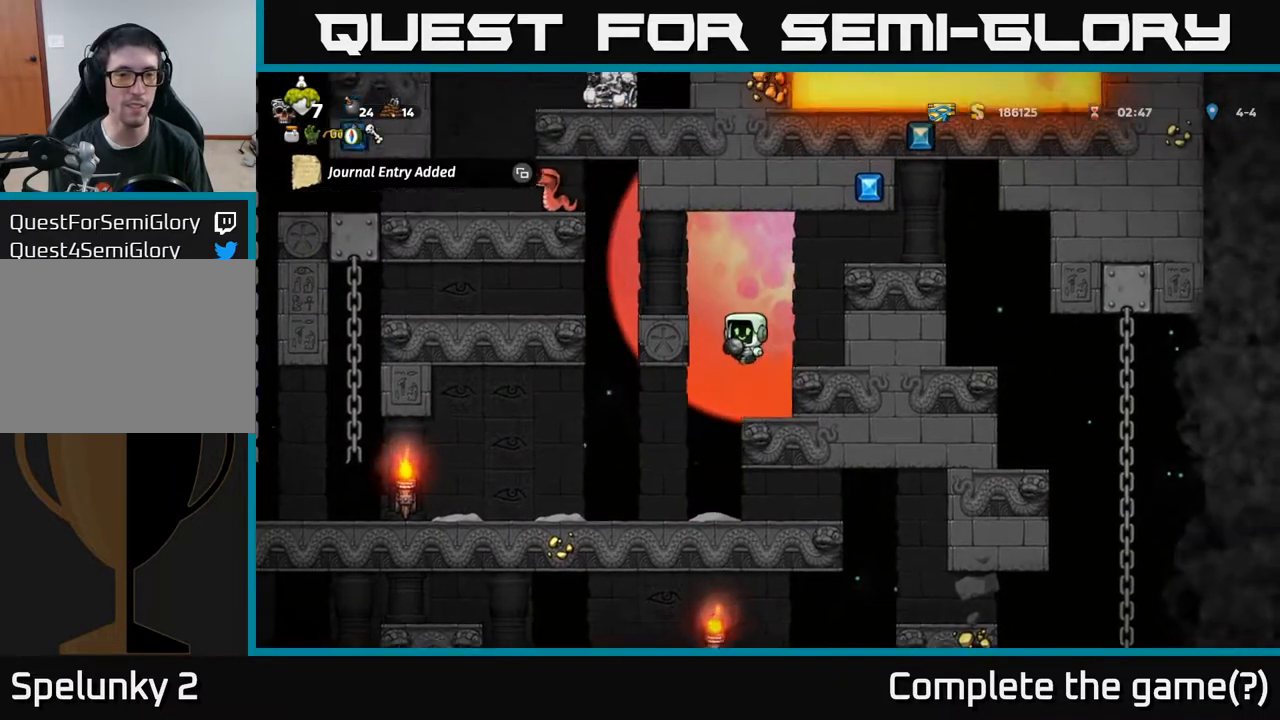
{"buttons": [], "left_stick": "center", "right_stick": "center", "events": [[17, "A", "up"], [200, "A", "down"], [317, "A", "up"], [383, "DPAD_LEFT", "up"]]}
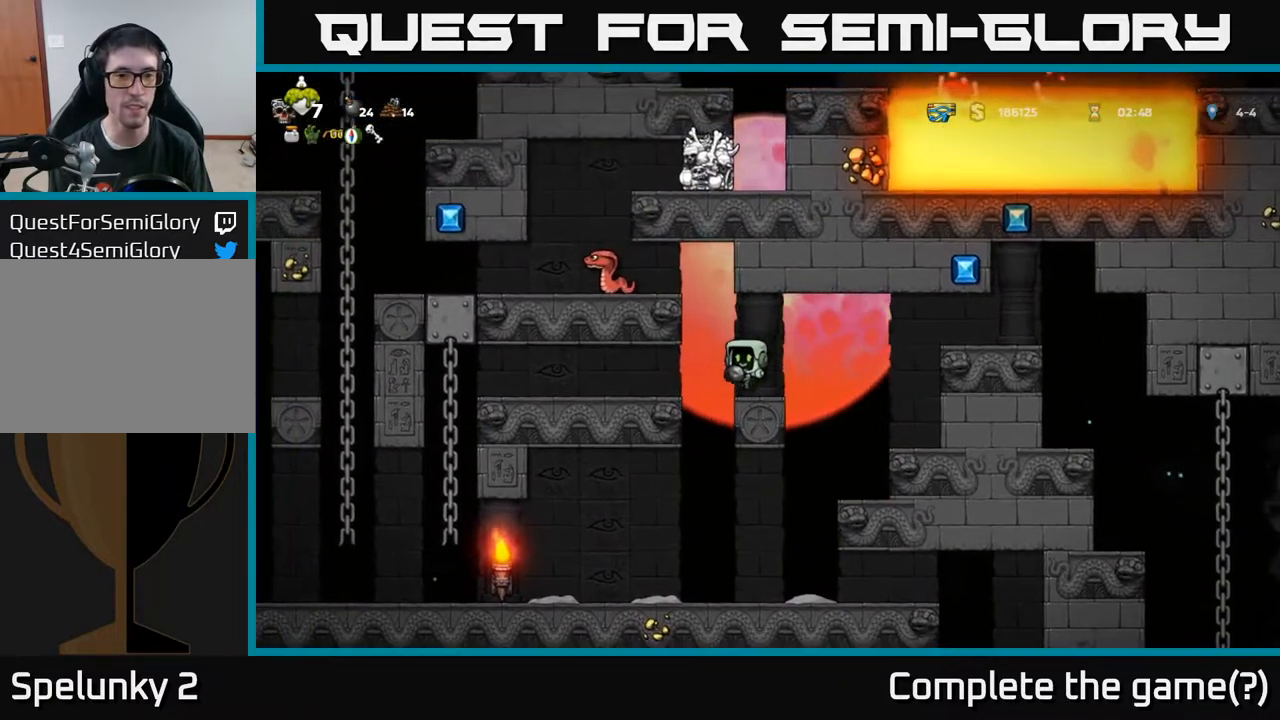
{"buttons": ["A", "DPAD_LEFT"], "left_stick": "center", "right_stick": "center", "events": [[100, "A", "down"], [133, "DPAD_LEFT", "down"], [267, "A", "up"], [417, "A", "down"]]}
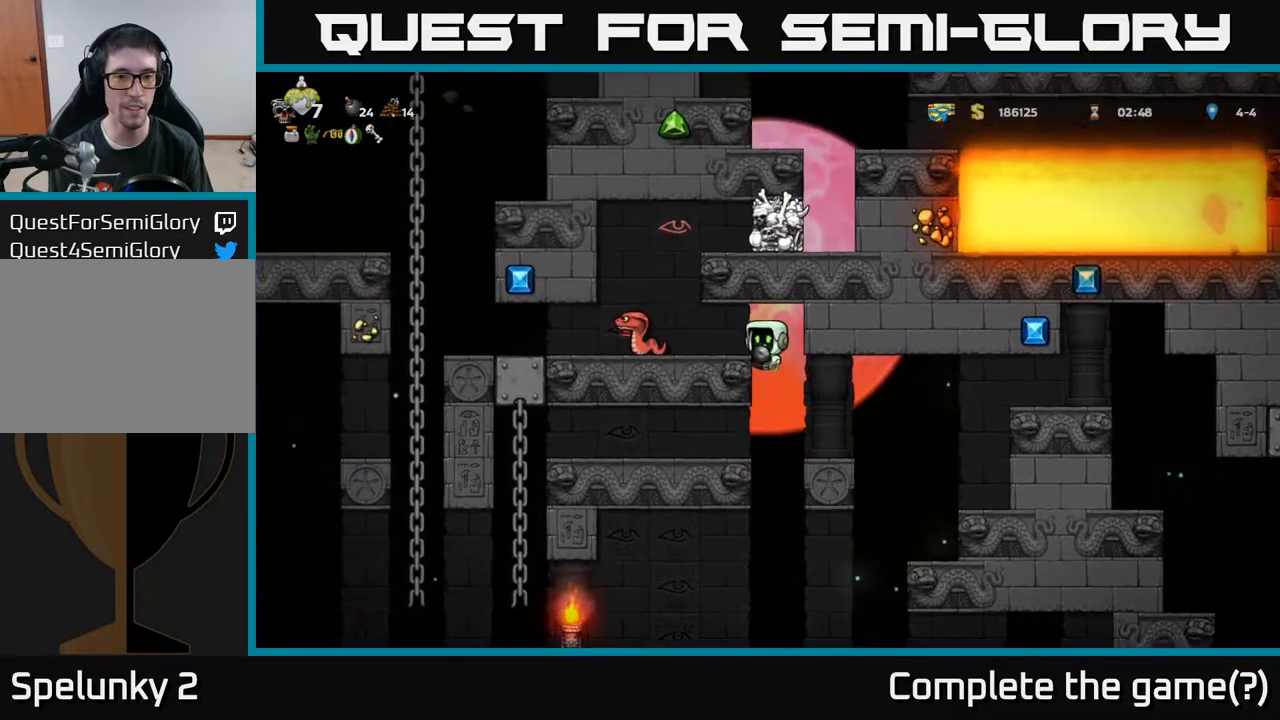
{"buttons": [], "left_stick": "center", "right_stick": "center", "events": [[17, "A", "up"], [83, "X", "down"], [117, "DPAD_LEFT", "up"], [133, "X", "up"]]}
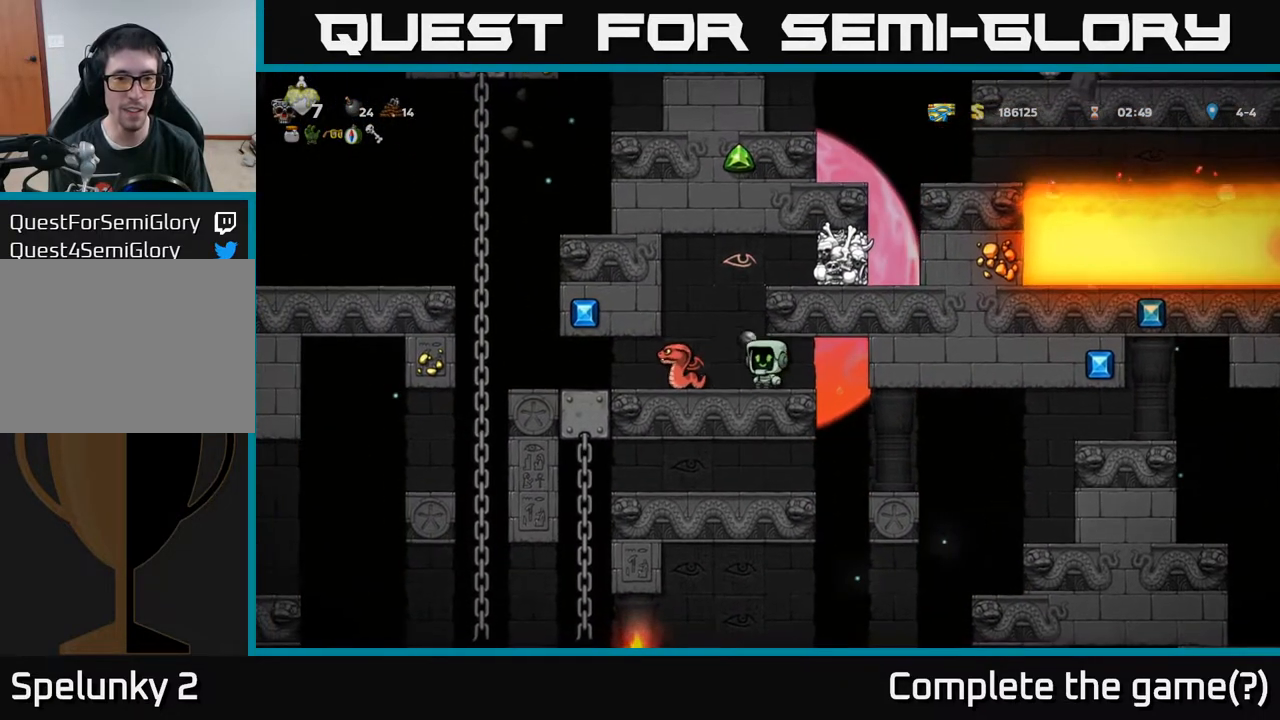
{"buttons": [], "left_stick": "center", "right_stick": "center", "events": [[67, "DPAD_RIGHT", "down"], [200, "DPAD_RIGHT", "up"]]}
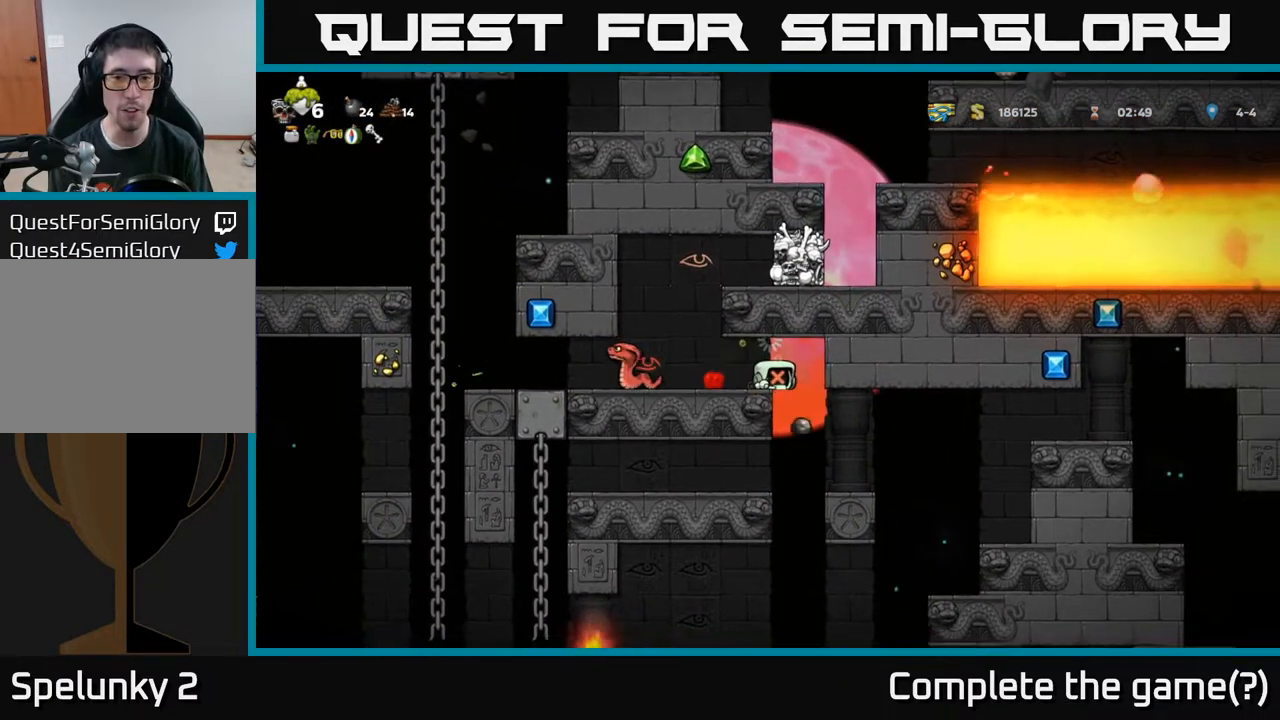
{"buttons": ["A", "X", "DPAD_LEFT"], "left_stick": "center", "right_stick": "center", "events": [[267, "X", "down"], [283, "A", "down"], [333, "DPAD_LEFT", "down"], [383, "X", "up"], [483, "X", "down"]]}
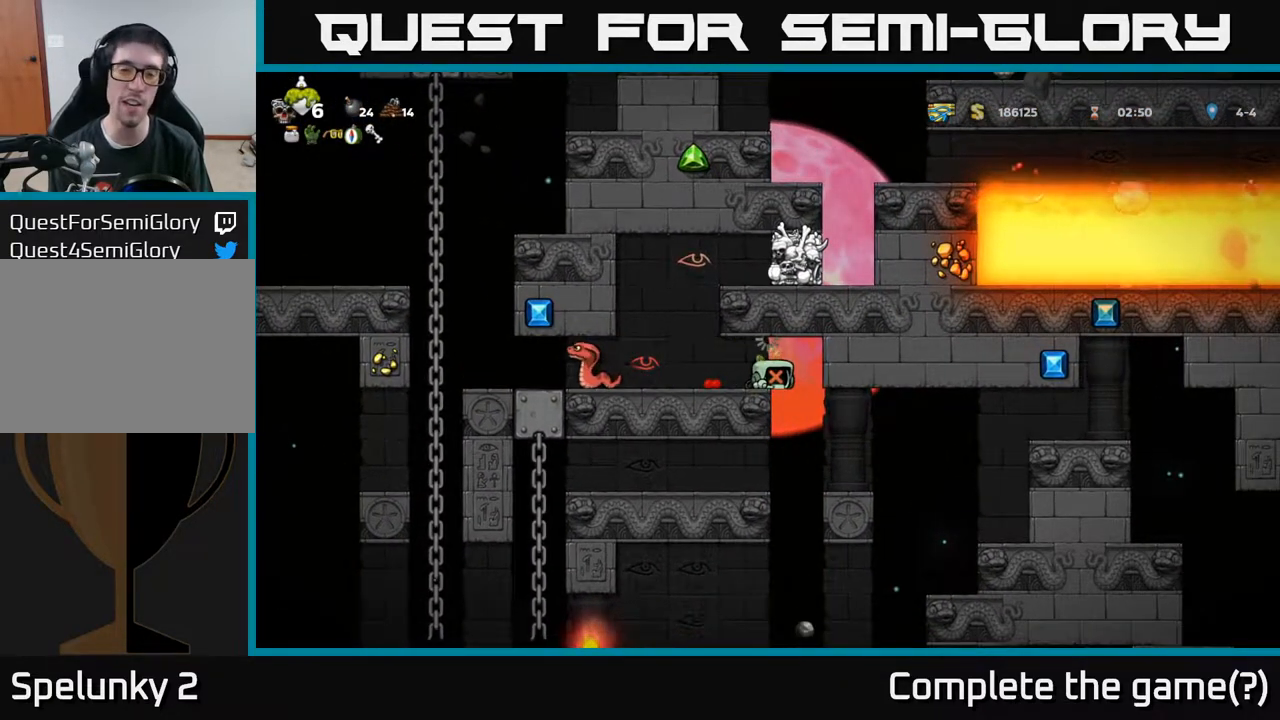
{"buttons": ["DPAD_LEFT"], "left_stick": "center", "right_stick": "center", "events": [[17, "A", "up"], [50, "A", "down"], [83, "X", "up"], [100, "A", "up"], [150, "A", "down"], [183, "X", "down"], [217, "A", "up"], [300, "X", "up"]]}
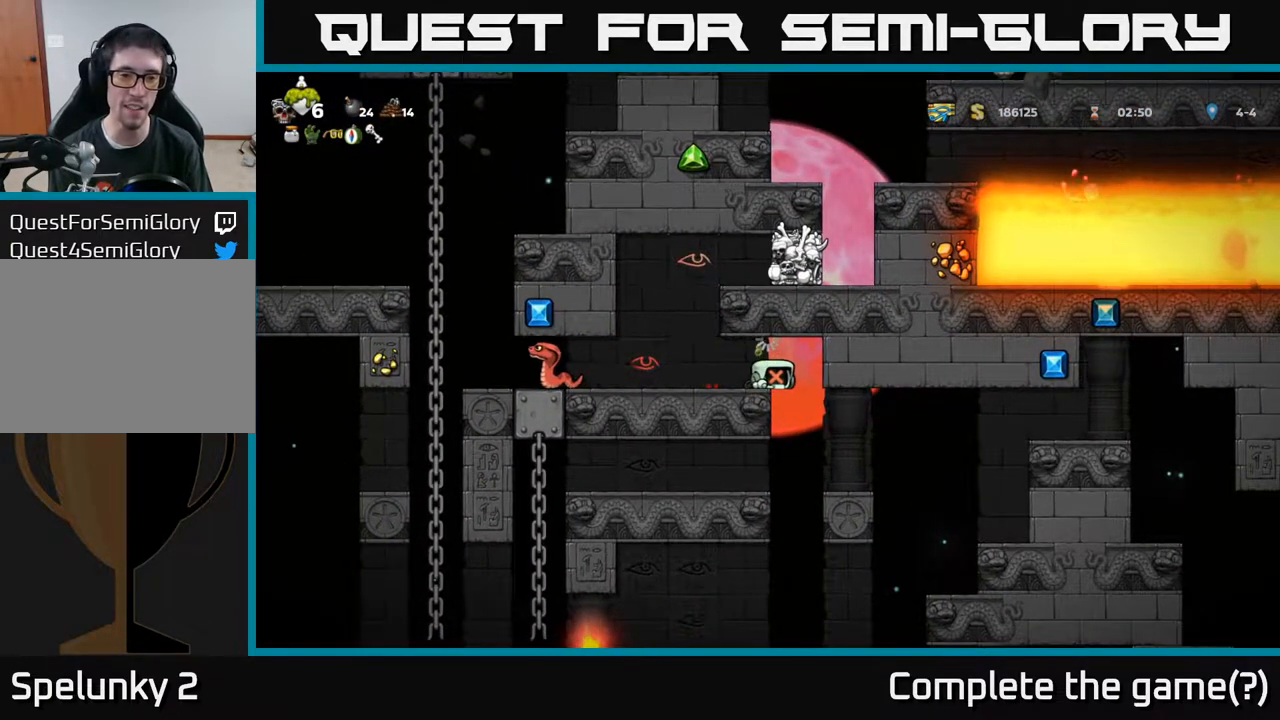
{"buttons": [], "left_stick": "center", "right_stick": "center", "events": [[17, "DPAD_LEFT", "up"], [150, "DPAD_LEFT", "down"], [433, "DPAD_LEFT", "up"]]}